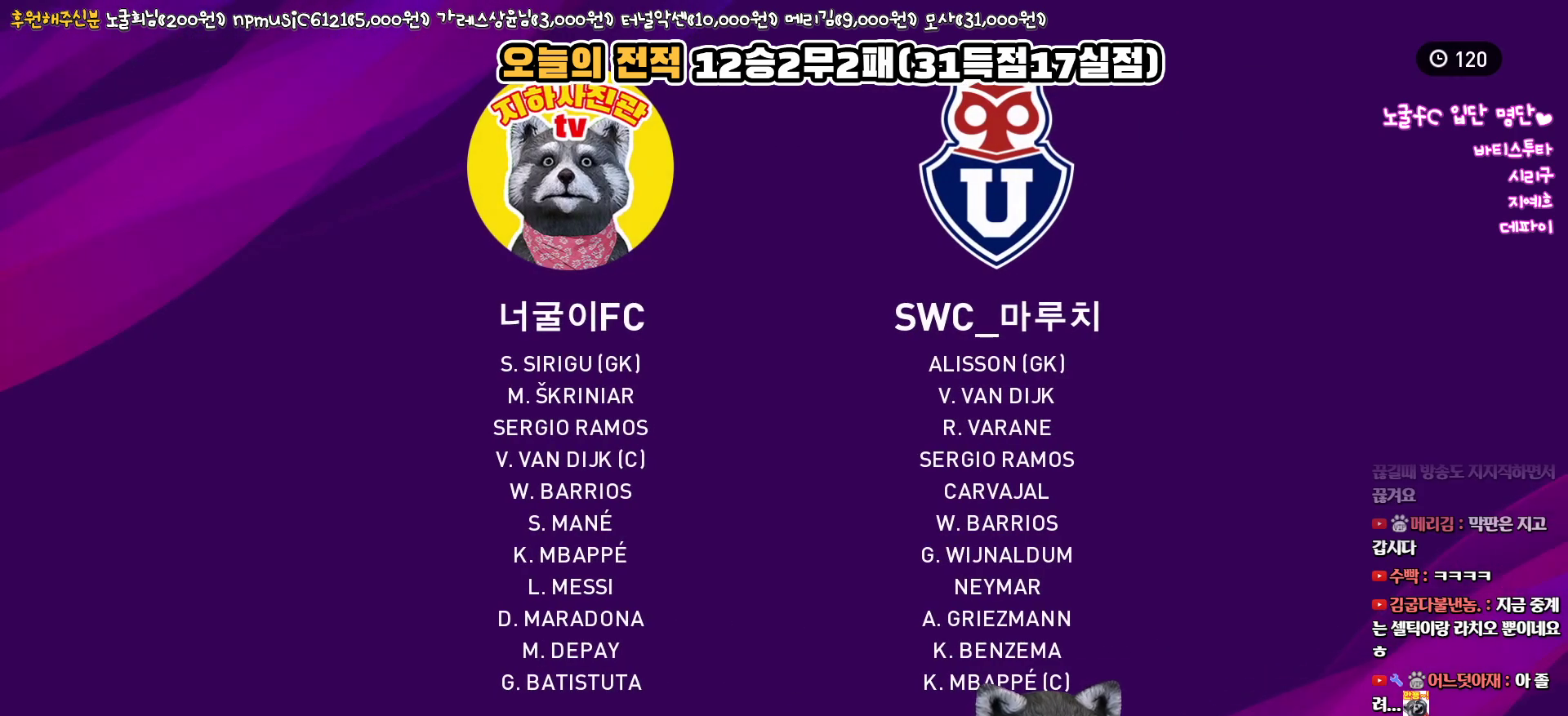
Gameplay with a controller (PlayStation layout); each line is a JSON object with the inputs held at the frame after it. "events" lists button and stick changes between this image and that frame as [ms after this image, input, new state], when the widget could be followed in between.
{"buttons": ["SQUARE"], "left_stick": "center", "right_stick": "center", "events": [[417, "SQUARE", "down"]]}
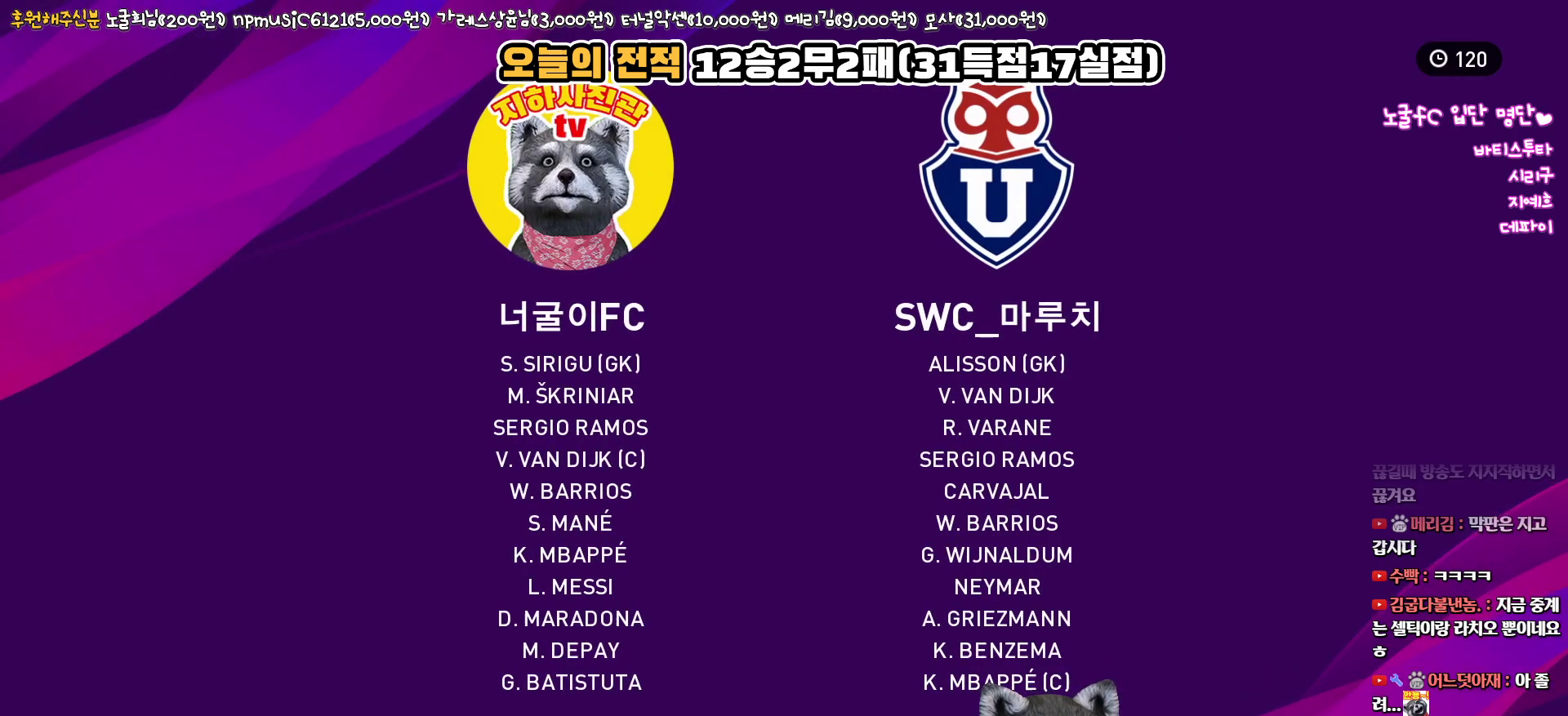
{"buttons": [], "left_stick": "center", "right_stick": "center", "events": [[117, "SQUARE", "up"]]}
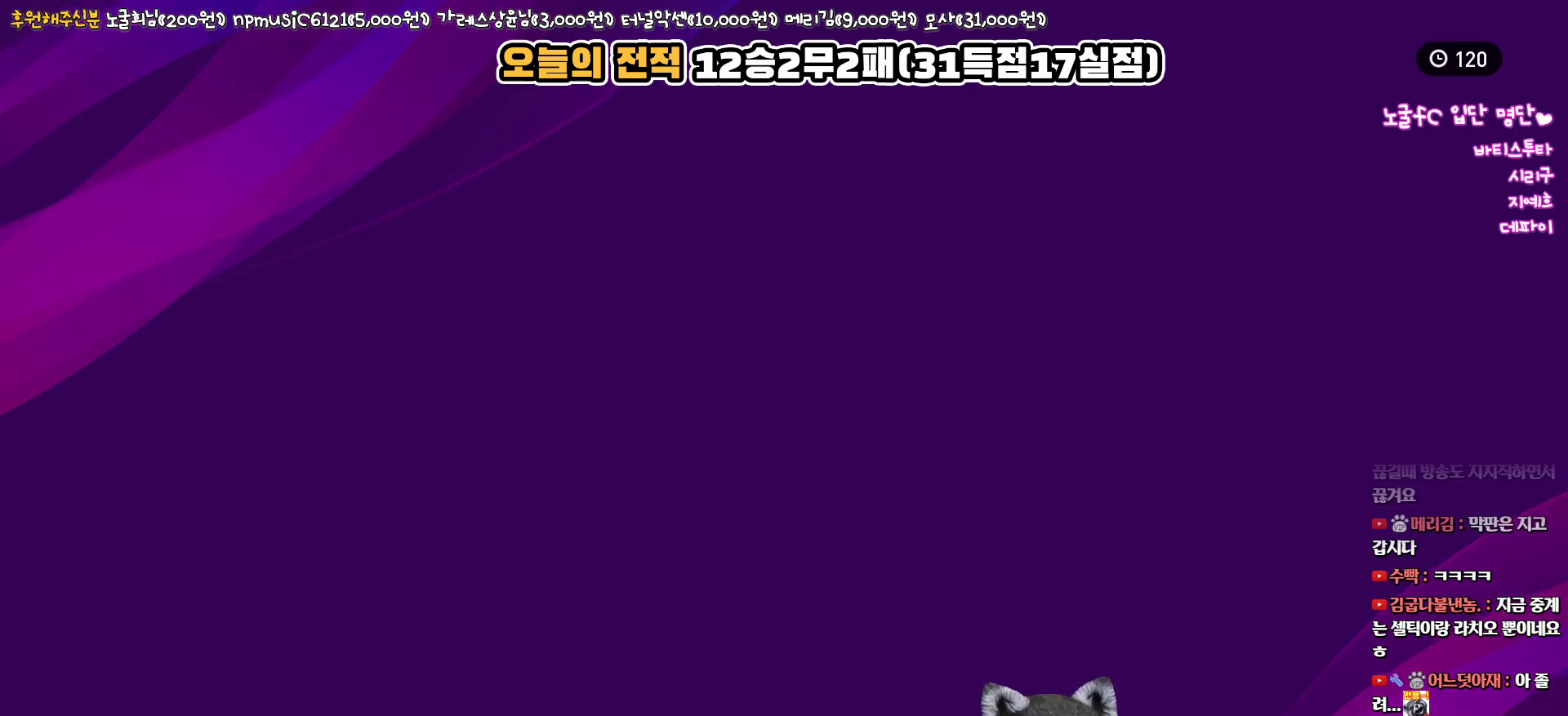
{"buttons": [], "left_stick": "center", "right_stick": "center", "events": []}
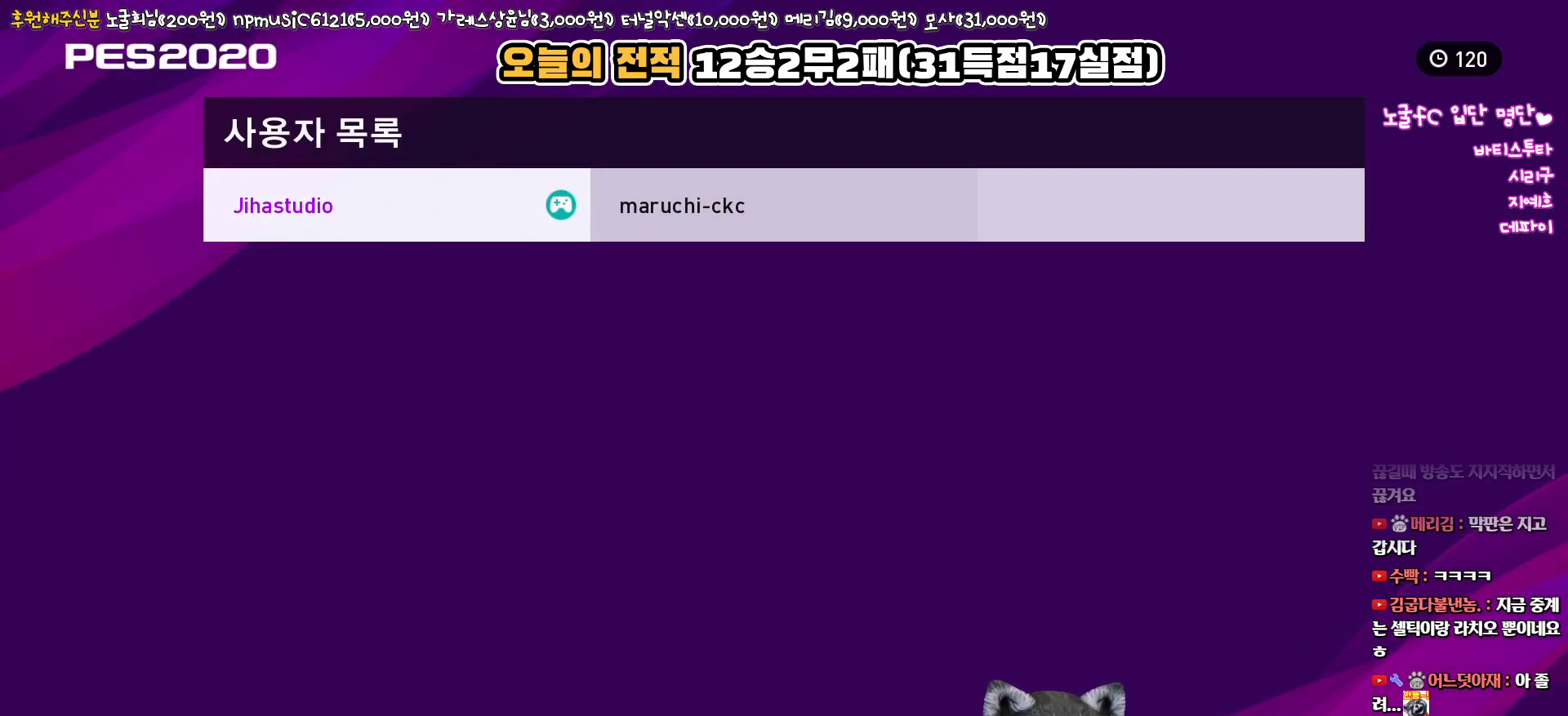
{"buttons": [], "left_stick": "center", "right_stick": "center", "events": [[33, "DPAD_RIGHT", "down"], [150, "DPAD_RIGHT", "up"], [300, "CIRCLE", "down"], [417, "CIRCLE", "up"]]}
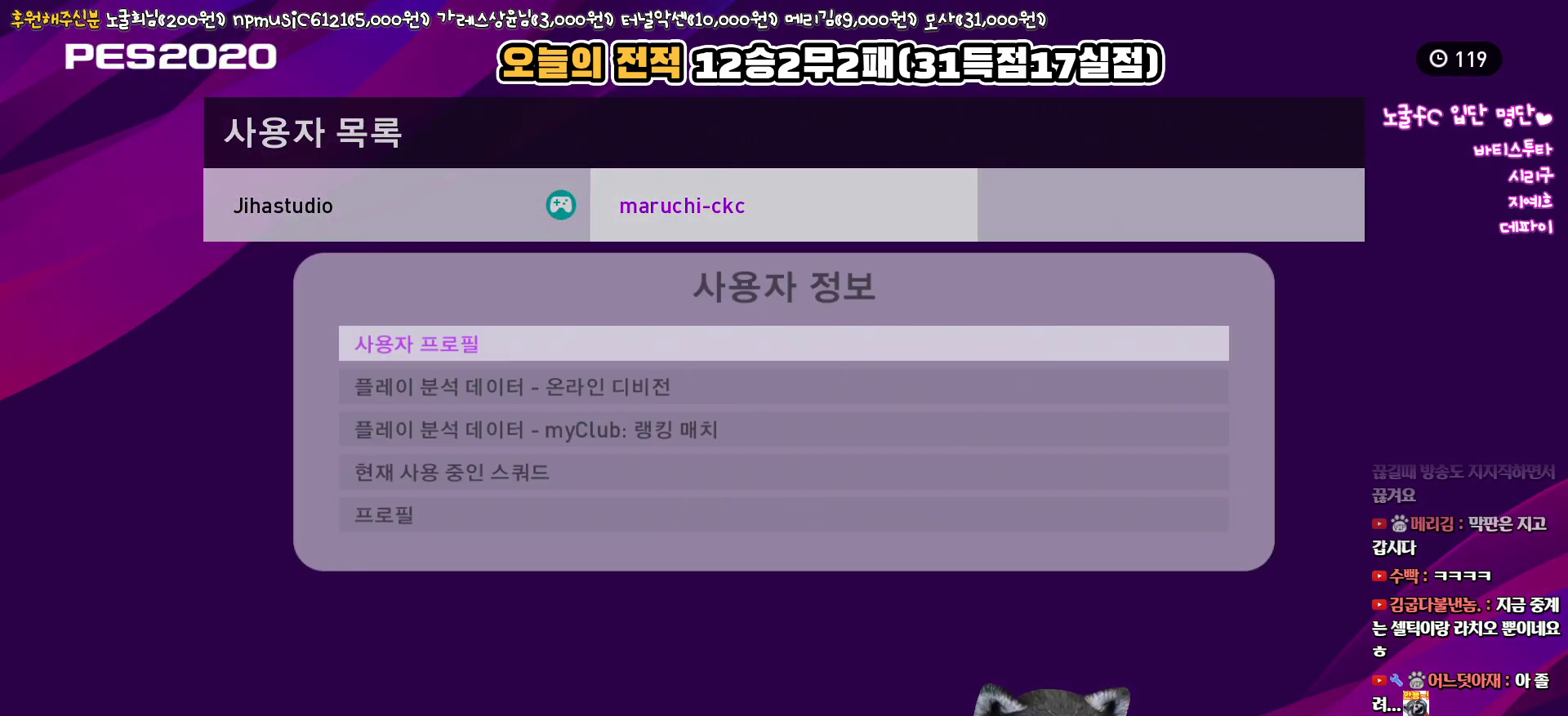
{"buttons": [], "left_stick": "center", "right_stick": "center", "events": [[133, "CIRCLE", "down"], [250, "CIRCLE", "up"]]}